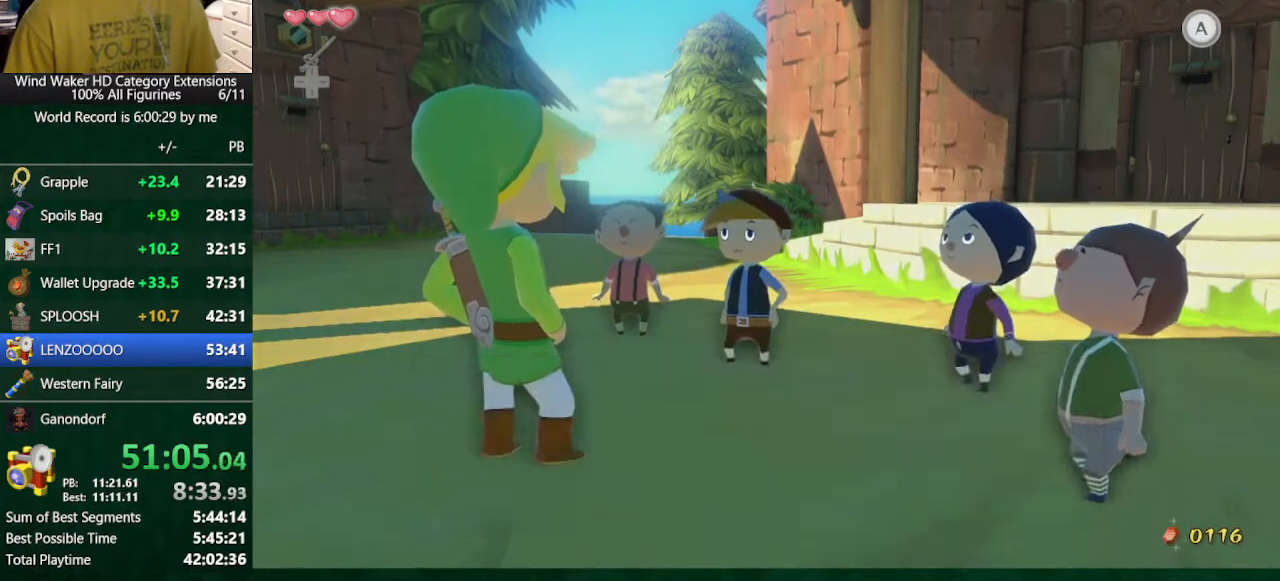
Gameplay with a controller (Nintendo layout); each line is a JSON object with the inputs held at the frame after it. "button_events" lists button changes between this image and that frame as [ms after this image, input, new state], when the widget could be followed in between (sticks are given only as held states). Not read: L2 L3 R3 TOUCHPAD.
{"buttons": [], "left_stick": "down-left", "right_stick": "center", "button_events": [[367, "A", "down"], [500, "A", "up"]]}
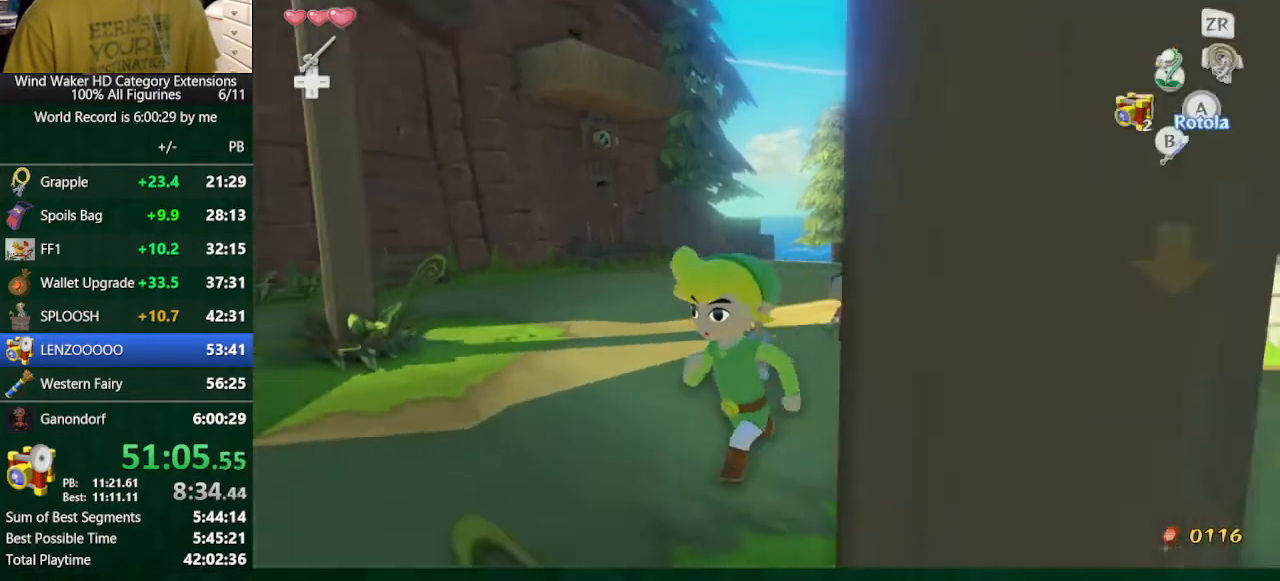
{"buttons": [], "left_stick": "up-right", "right_stick": "center", "button_events": []}
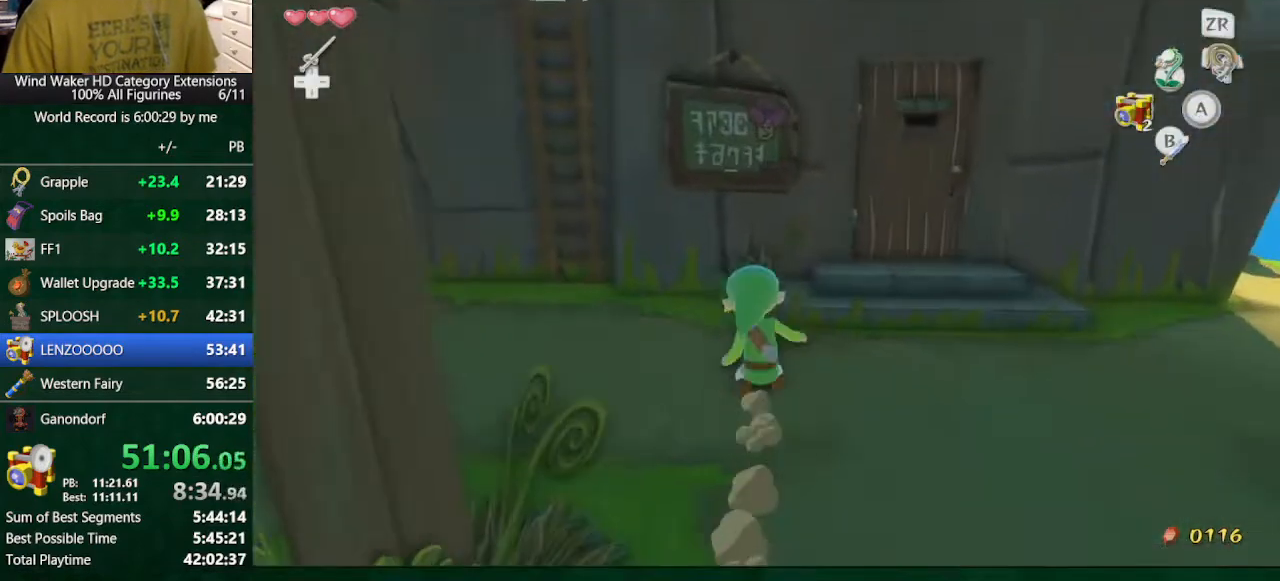
{"buttons": [], "left_stick": "up", "right_stick": "center", "button_events": []}
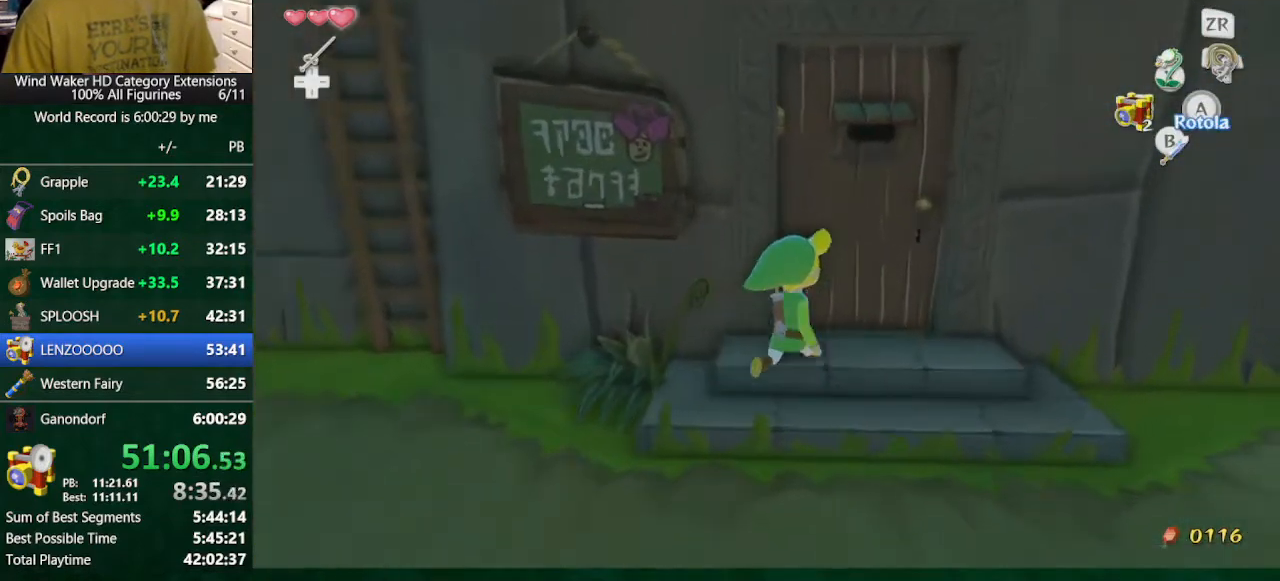
{"buttons": [], "left_stick": "center", "right_stick": "center", "button_events": [[300, "A", "down"], [433, "A", "up"]]}
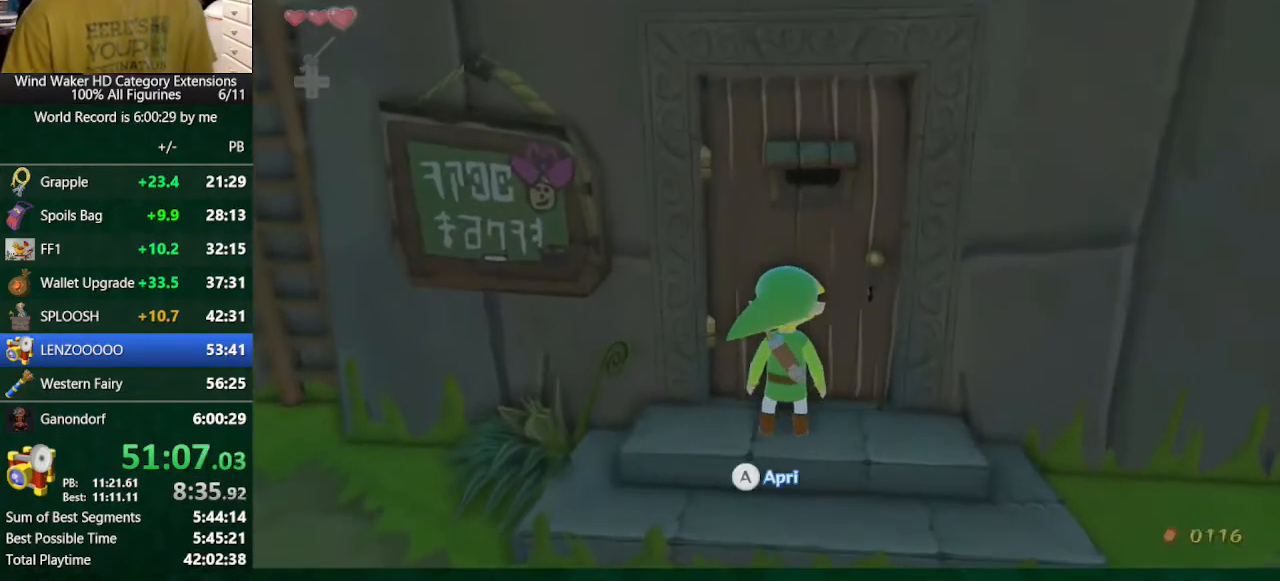
{"buttons": [], "left_stick": "center", "right_stick": "center", "button_events": []}
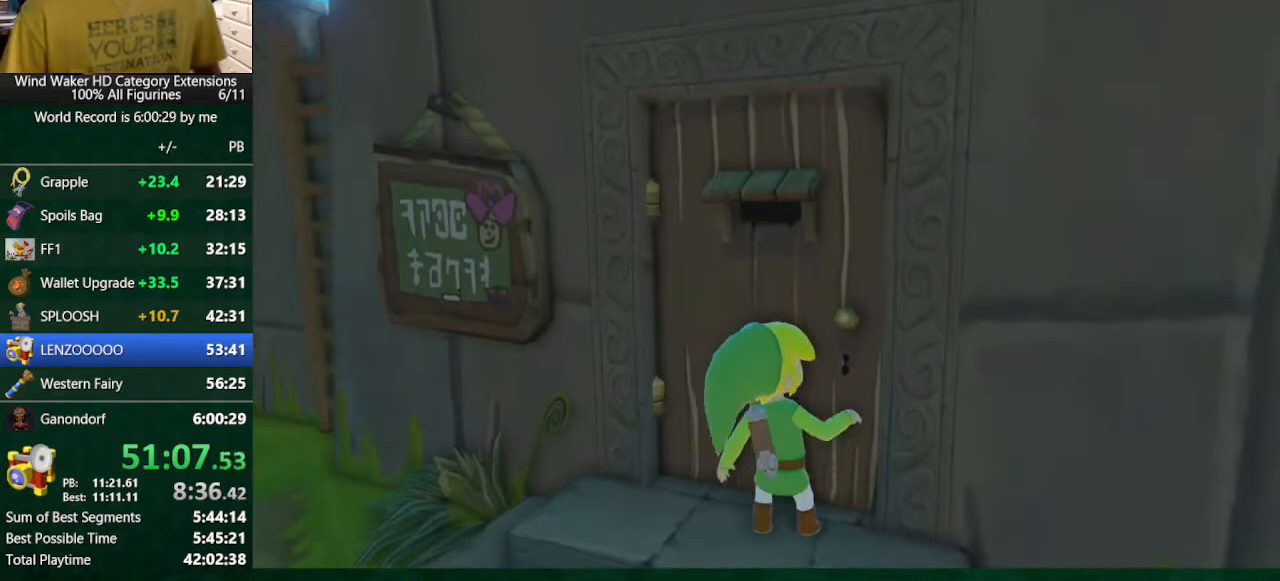
{"buttons": [], "left_stick": "center", "right_stick": "center", "button_events": []}
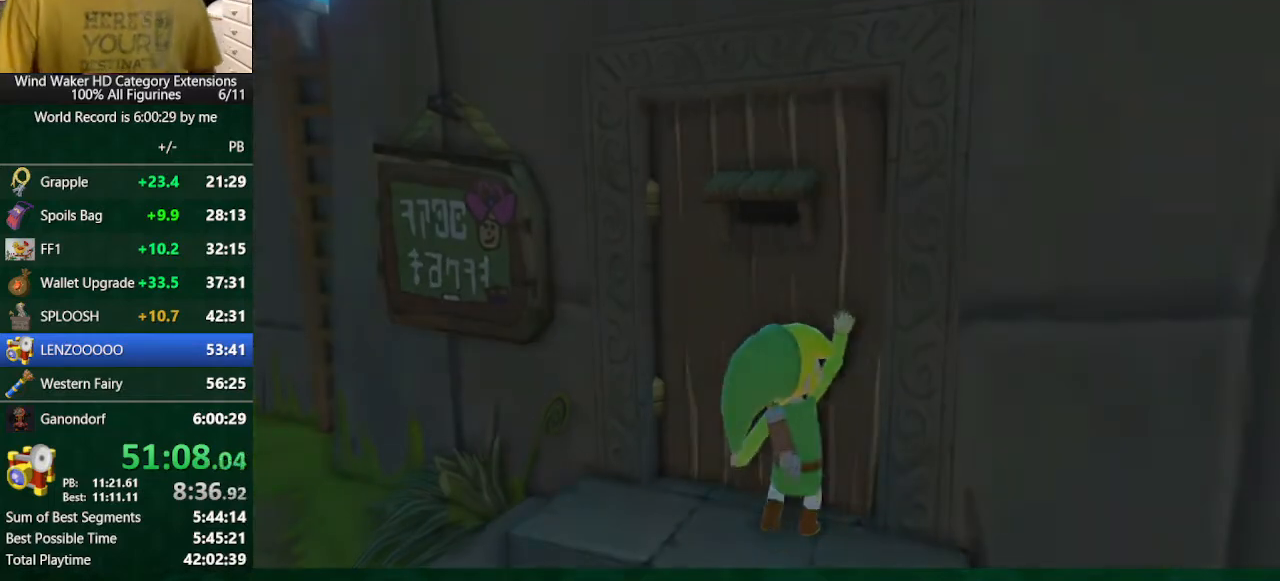
{"buttons": [], "left_stick": "center", "right_stick": "center", "button_events": []}
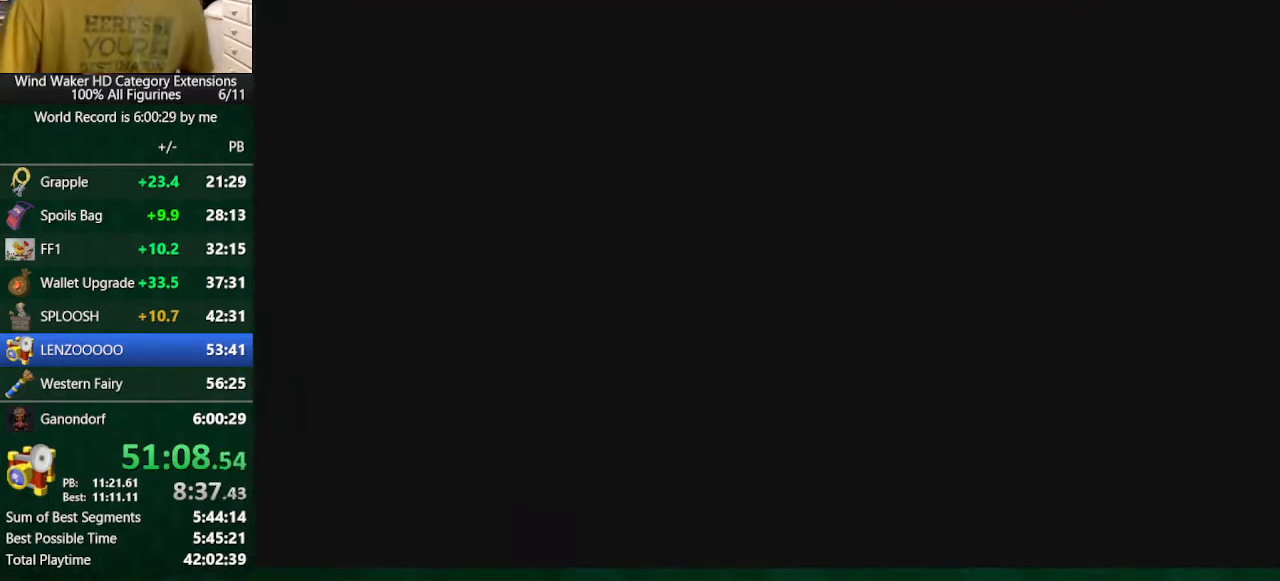
{"buttons": [], "left_stick": "center", "right_stick": "center", "button_events": []}
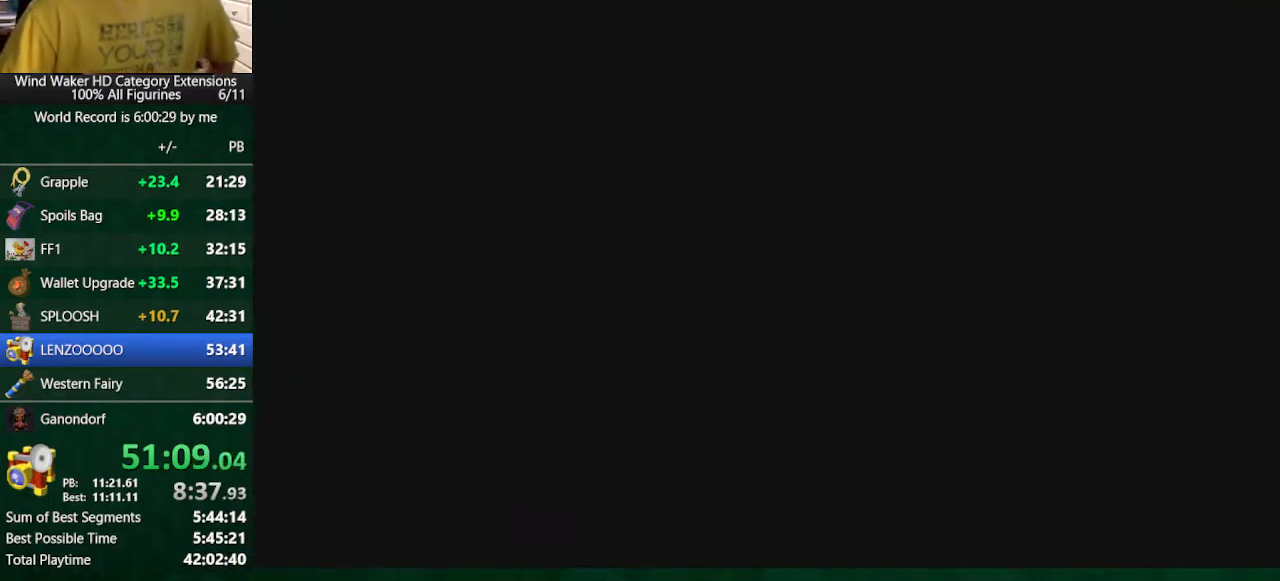
{"buttons": [], "left_stick": "center", "right_stick": "center", "button_events": []}
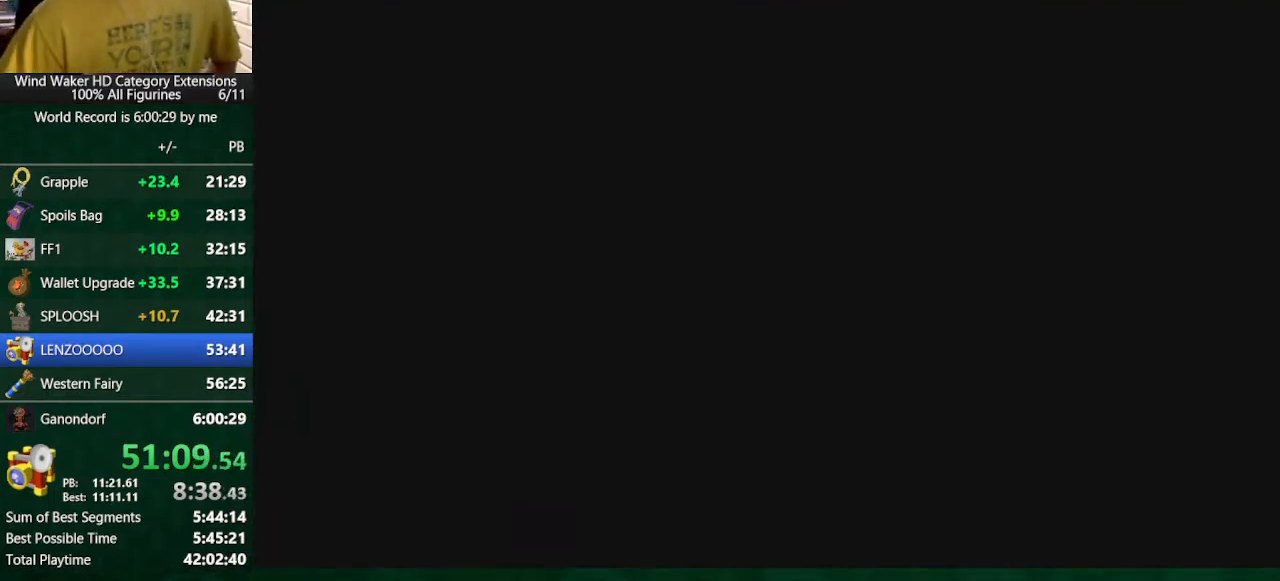
{"buttons": [], "left_stick": "center", "right_stick": "center", "button_events": []}
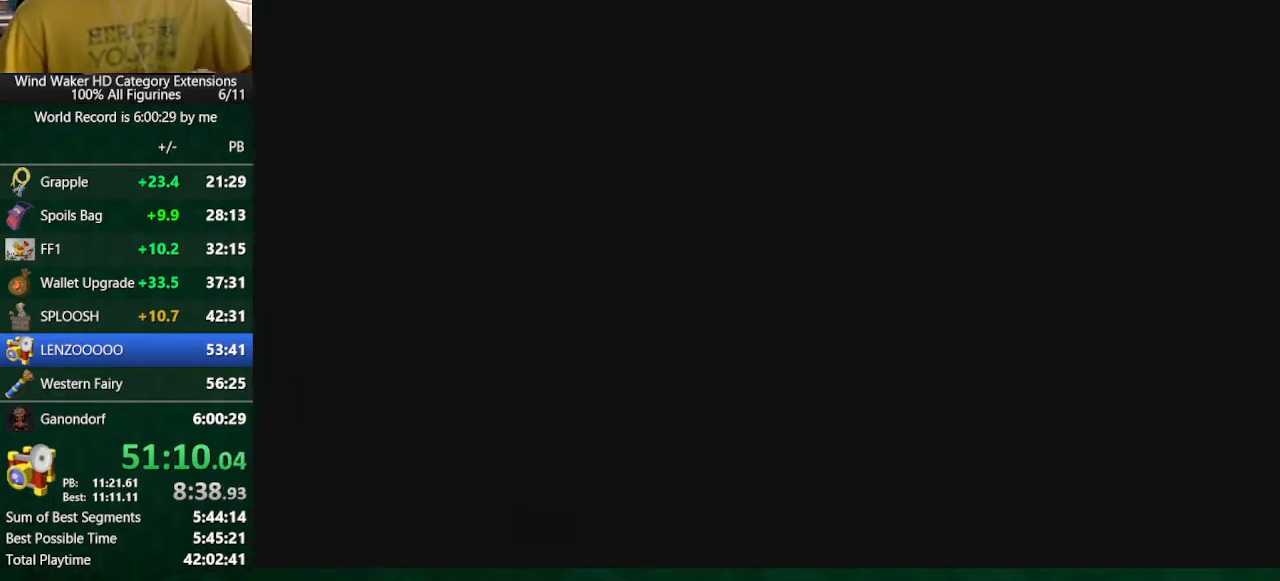
{"buttons": [], "left_stick": "center", "right_stick": "center", "button_events": []}
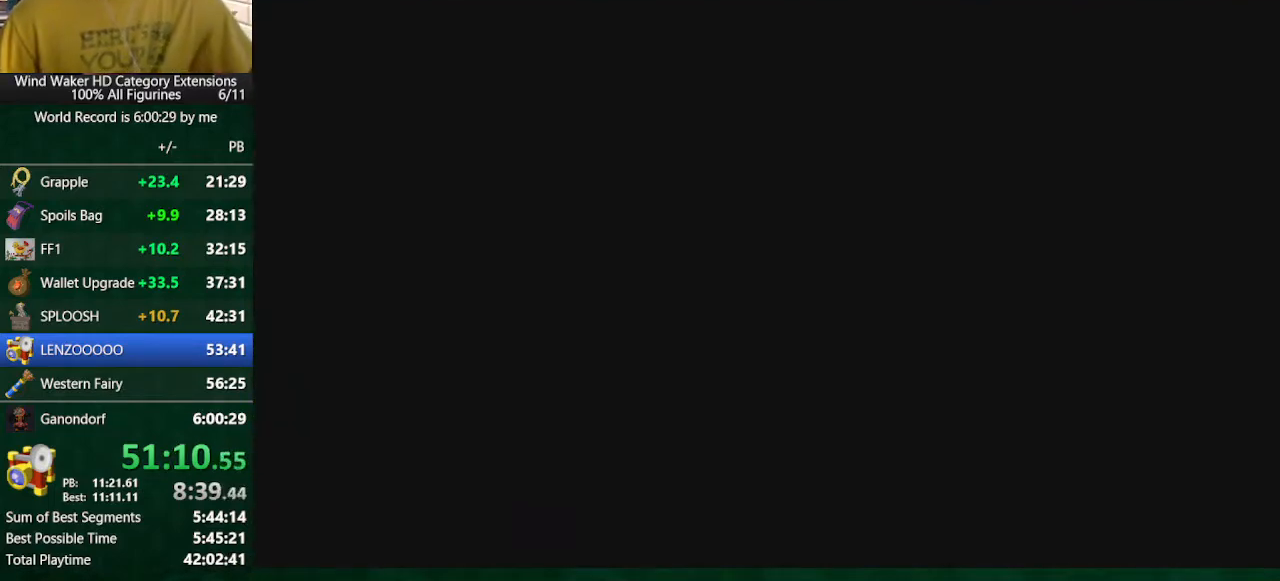
{"buttons": [], "left_stick": "center", "right_stick": "center", "button_events": []}
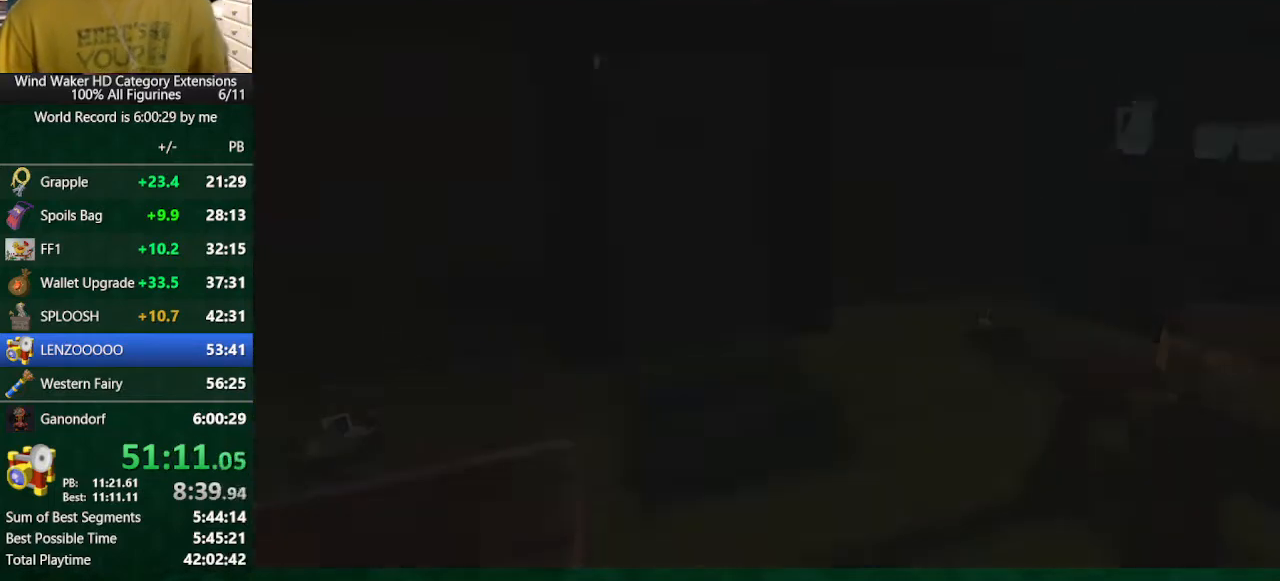
{"buttons": [], "left_stick": "center", "right_stick": "center", "button_events": []}
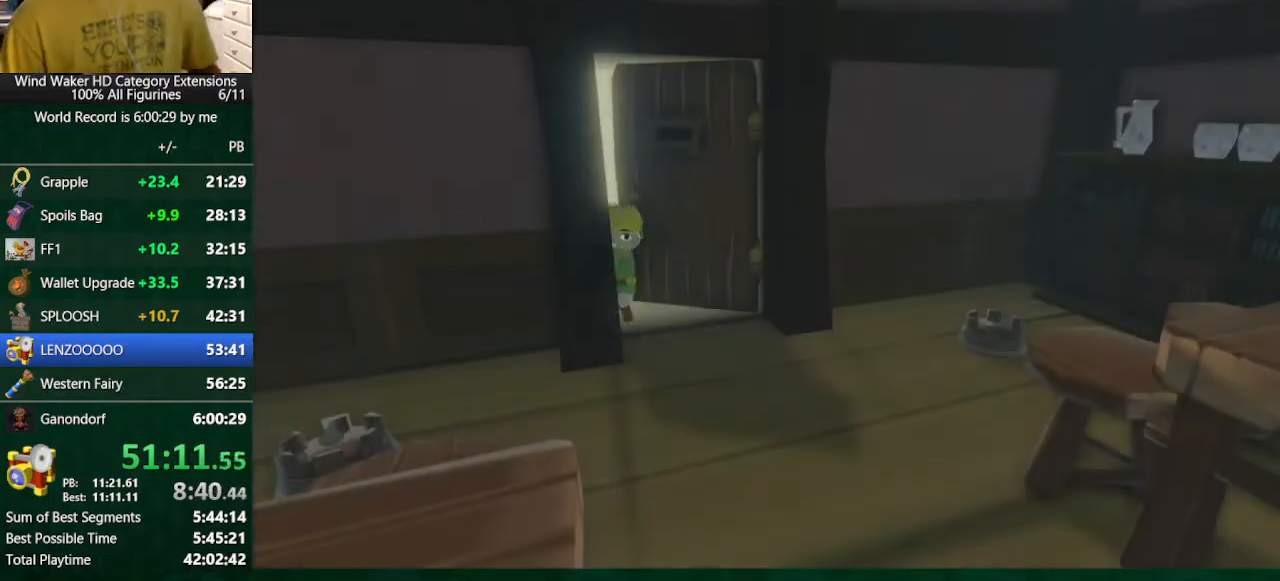
{"buttons": [], "left_stick": "center", "right_stick": "center", "button_events": []}
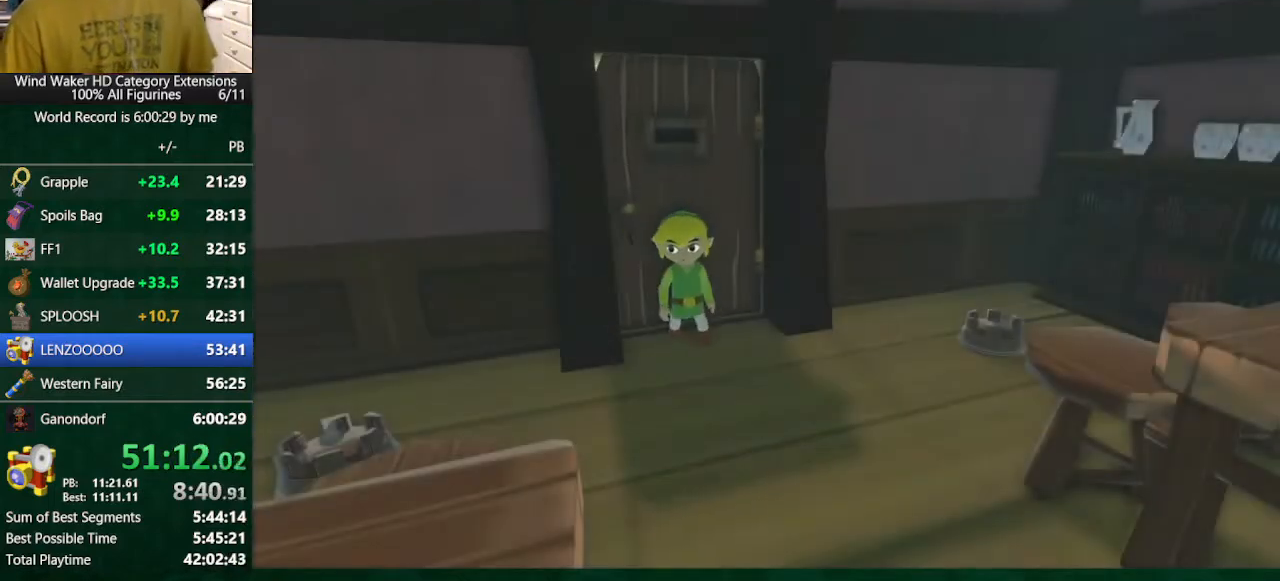
{"buttons": ["A"], "left_stick": "center", "right_stick": "center", "button_events": [[467, "A", "down"]]}